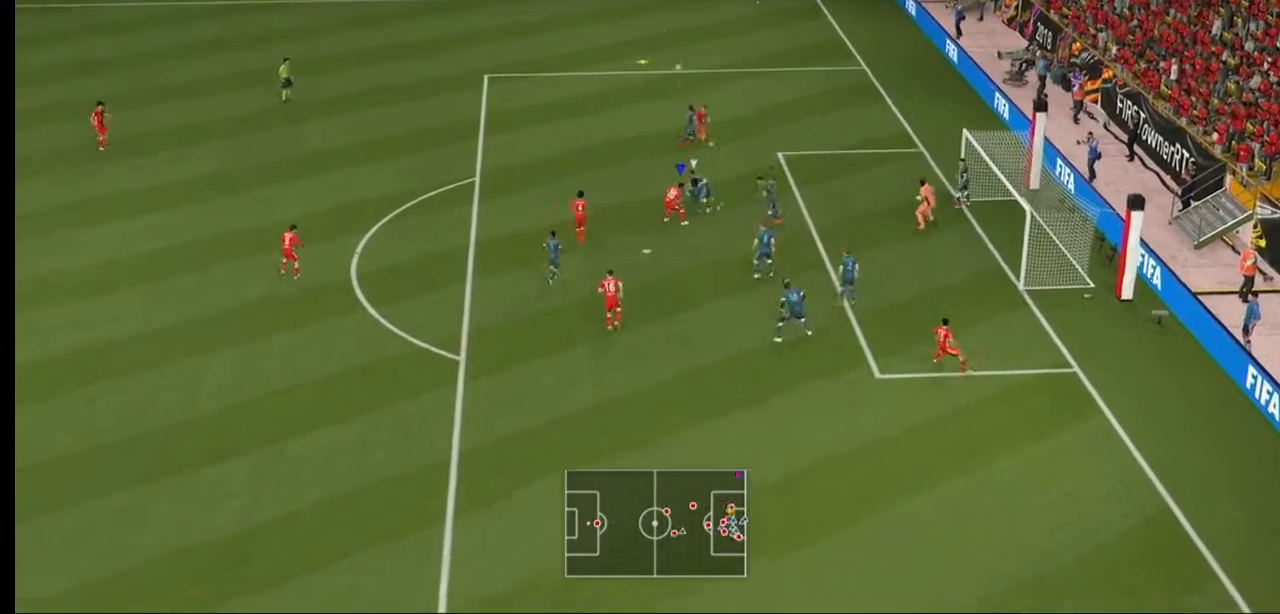
Gameplay with a controller (Xbox layout); each line is a JSON object with the inputs held at the frame after it (dt_ms = milliseconds from this image to that frame). "events" lists button and stick changes between this image and that frame as [ms after this image, input, new state], when the widget could be followed in between. Not read: L3 R3.
{"dt_ms": 500, "buttons": ["R2"], "left_stick": "right", "right_stick": "center"}
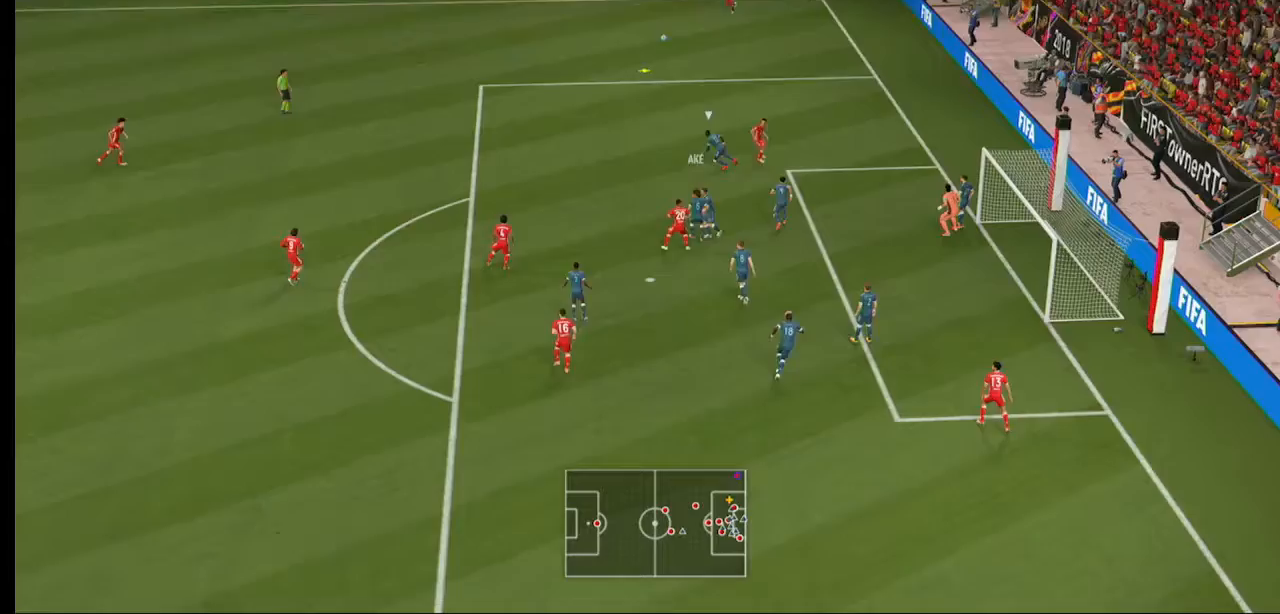
{"dt_ms": 500, "buttons": [], "left_stick": "down-left", "right_stick": "center", "events": [[33, "left_stick", "down-left"], [333, "R2", "up"]]}
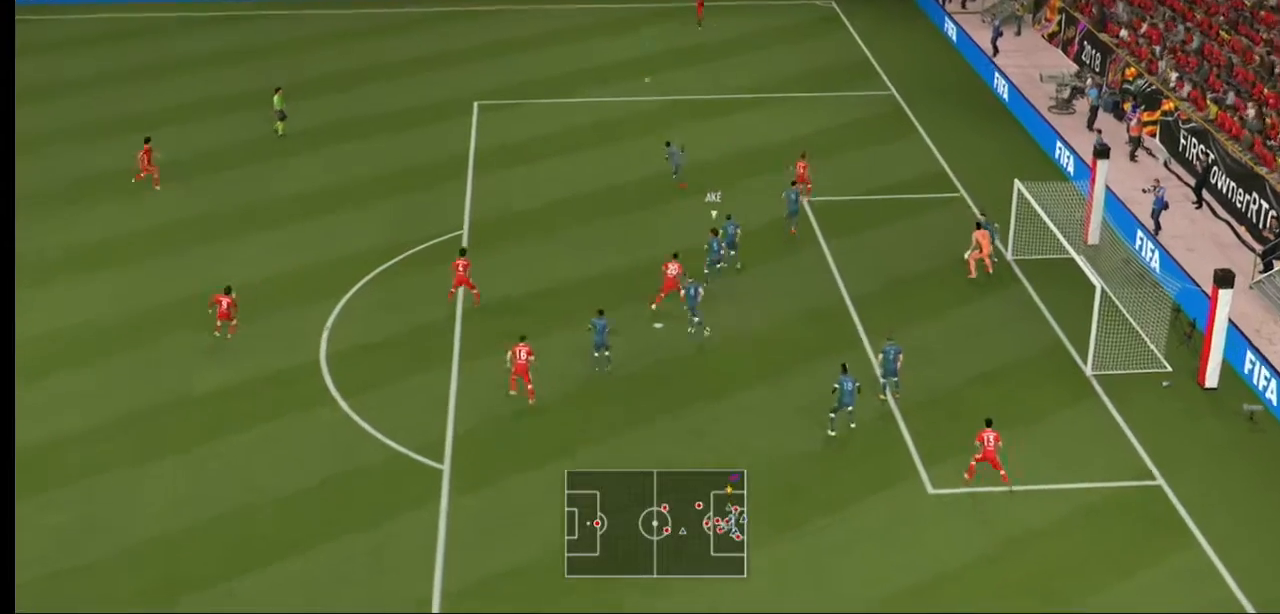
{"dt_ms": 500, "buttons": ["A"], "left_stick": "down-left", "right_stick": "center", "events": [[333, "A", "down"]]}
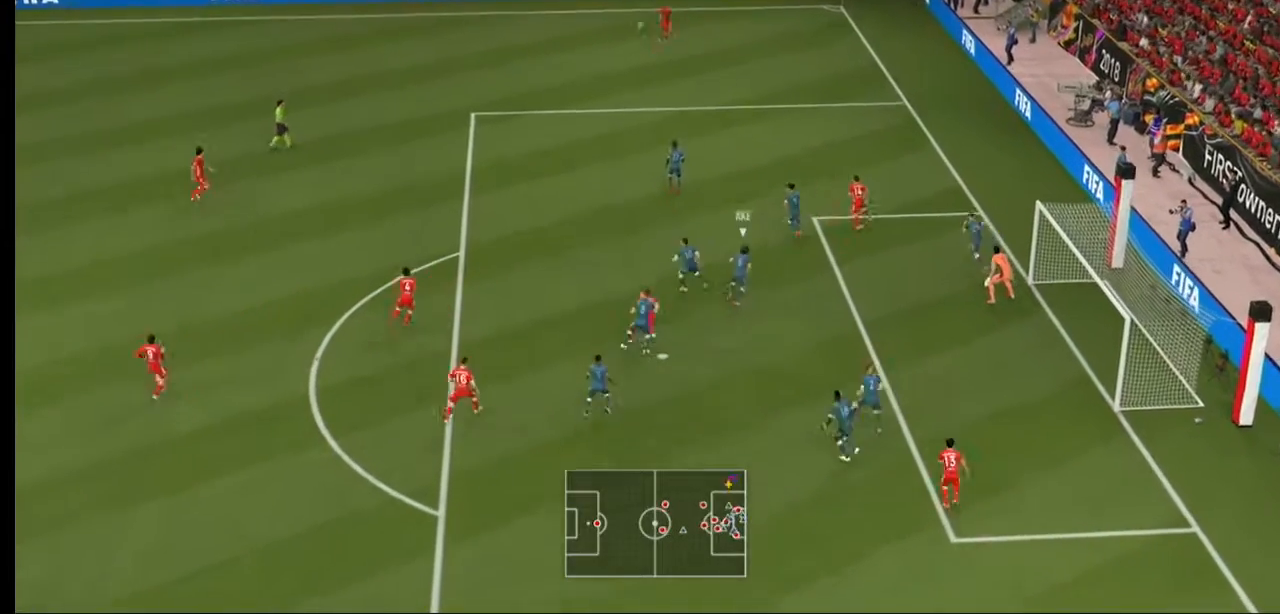
{"dt_ms": 500, "buttons": [], "left_stick": "down-left", "right_stick": "center", "events": [[133, "A", "up"]]}
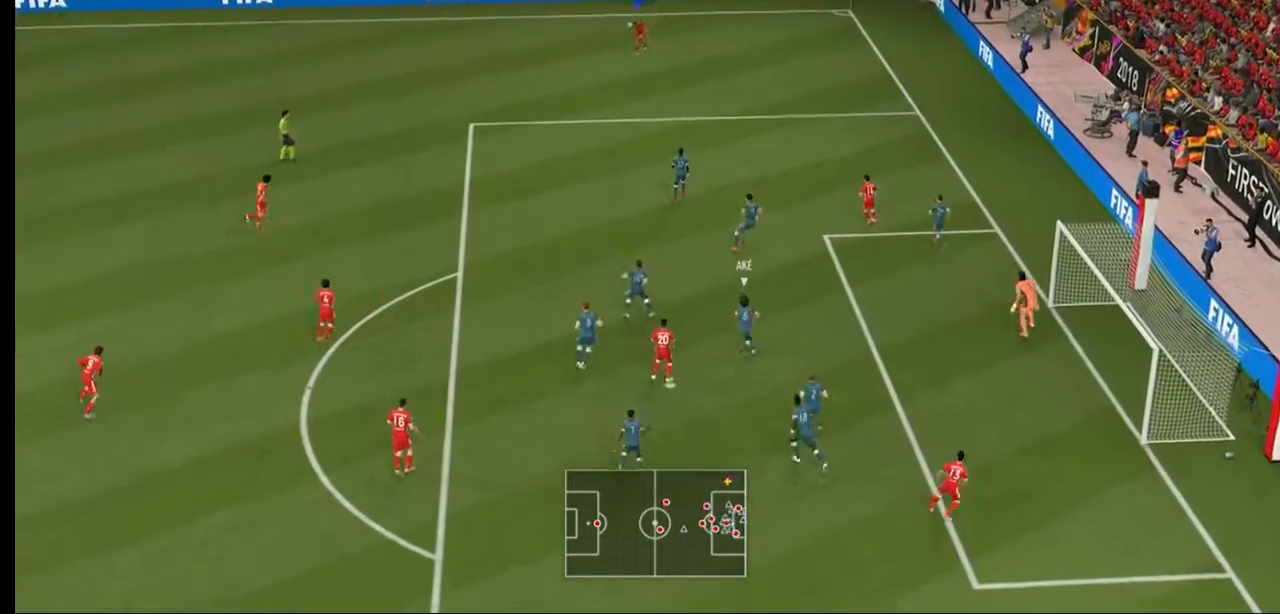
{"dt_ms": 500, "buttons": [], "left_stick": "down-left", "right_stick": "center", "events": []}
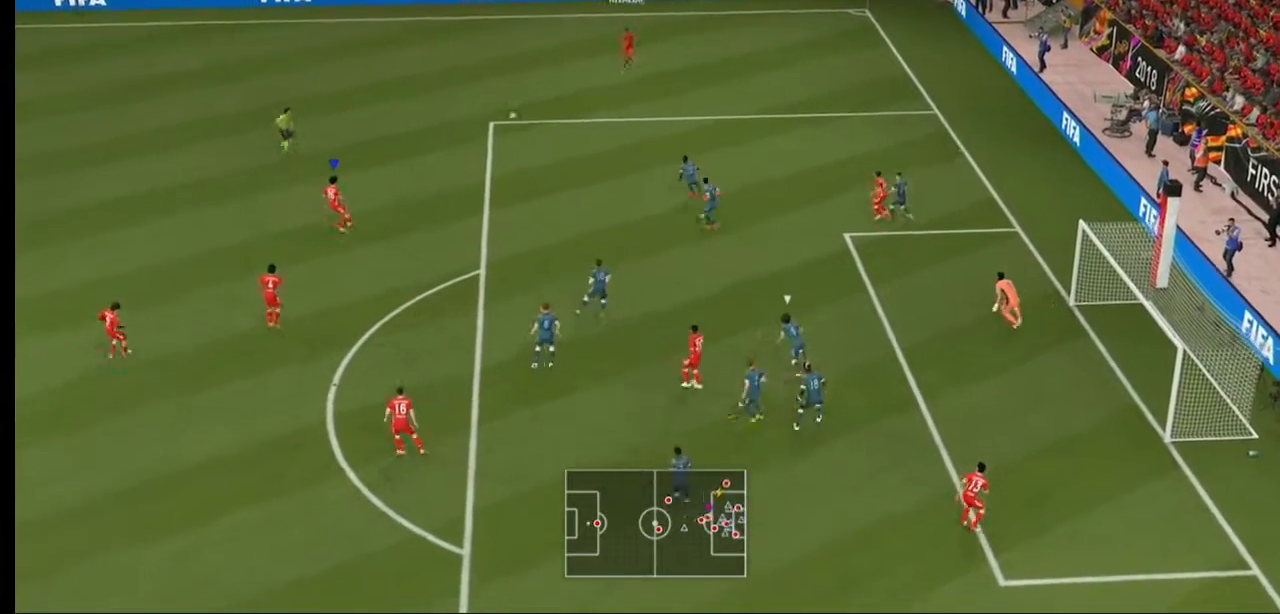
{"dt_ms": 500, "buttons": [], "left_stick": "down", "right_stick": "center", "events": [[233, "left_stick", "down"]]}
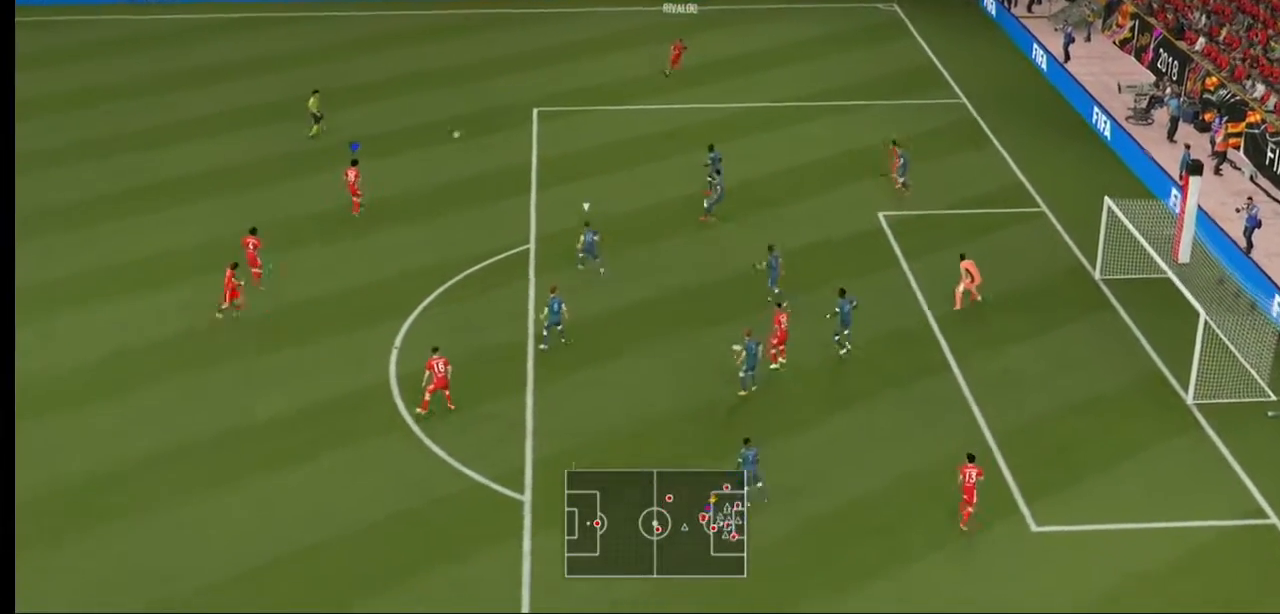
{"dt_ms": 500, "buttons": [], "left_stick": "down", "right_stick": "center", "events": []}
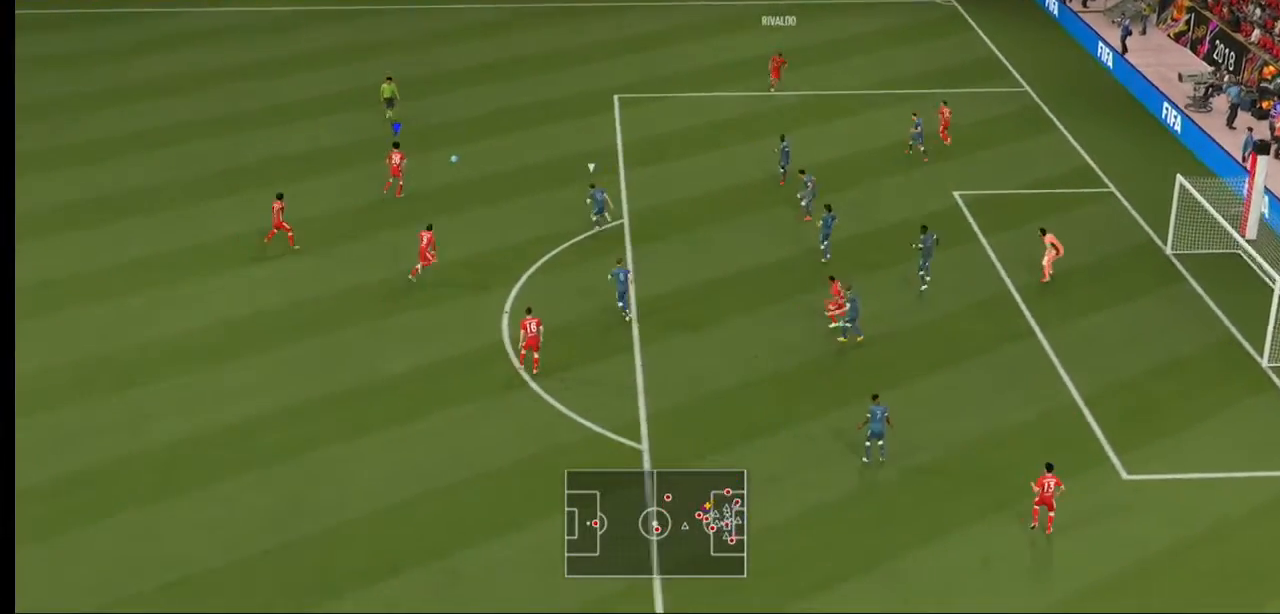
{"dt_ms": 500, "buttons": [], "left_stick": "down-left", "right_stick": "center", "events": [[467, "left_stick", "down-left"]]}
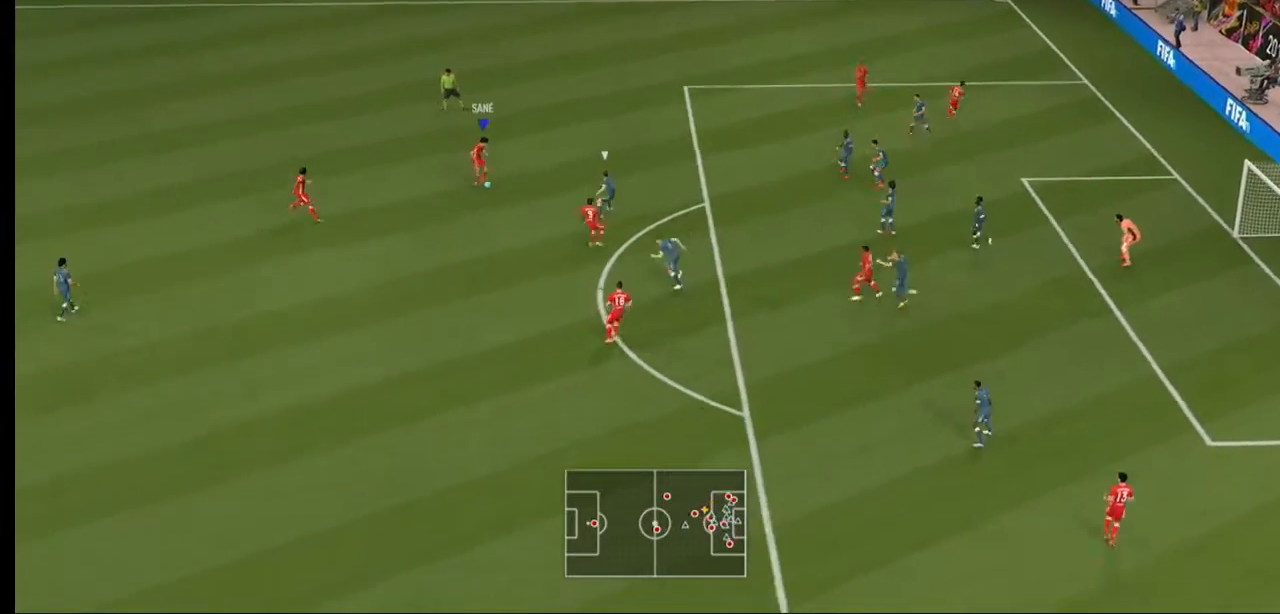
{"dt_ms": 500, "buttons": [], "left_stick": "up", "right_stick": "center", "events": [[300, "left_stick", "up-left"], [433, "left_stick", "up"]]}
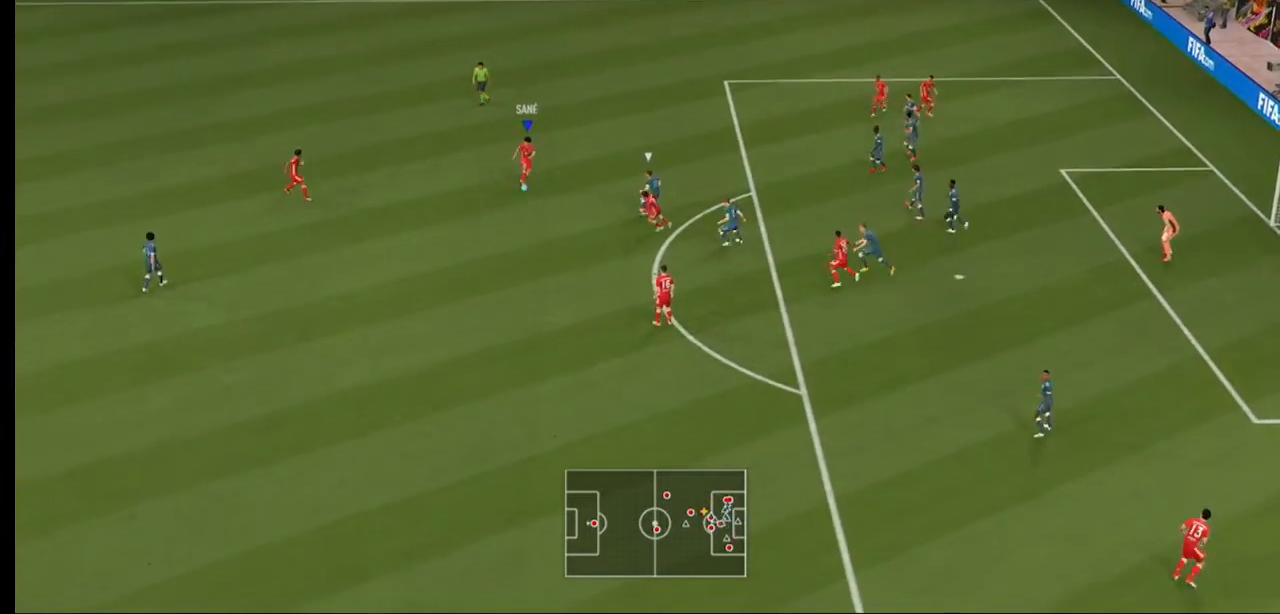
{"dt_ms": 500, "buttons": [], "left_stick": "down", "right_stick": "center", "events": [[100, "left_stick", "up-right"], [433, "left_stick", "down"]]}
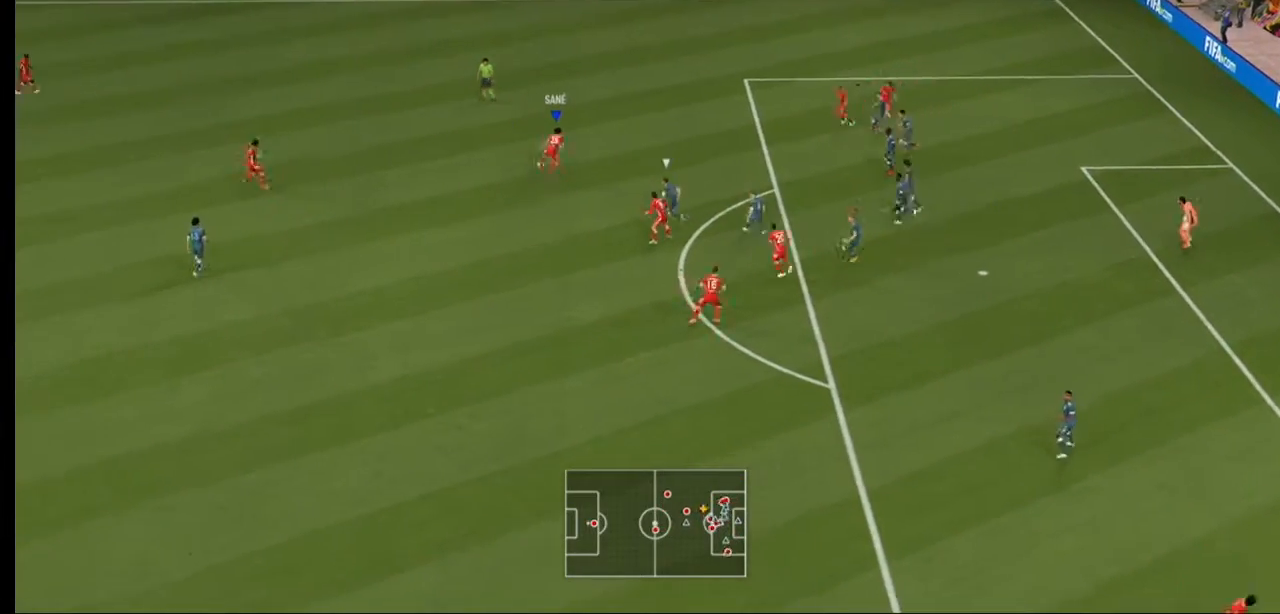
{"dt_ms": 500, "buttons": [], "left_stick": "down", "right_stick": "center", "events": []}
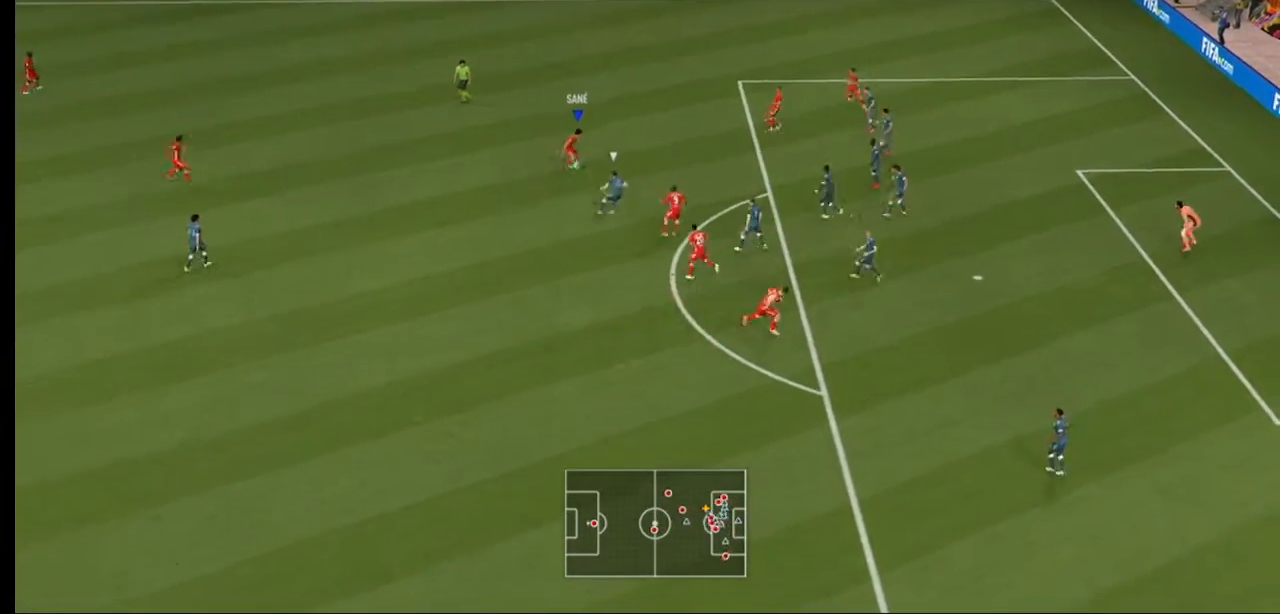
{"dt_ms": 500, "buttons": [], "left_stick": "down", "right_stick": "center", "events": []}
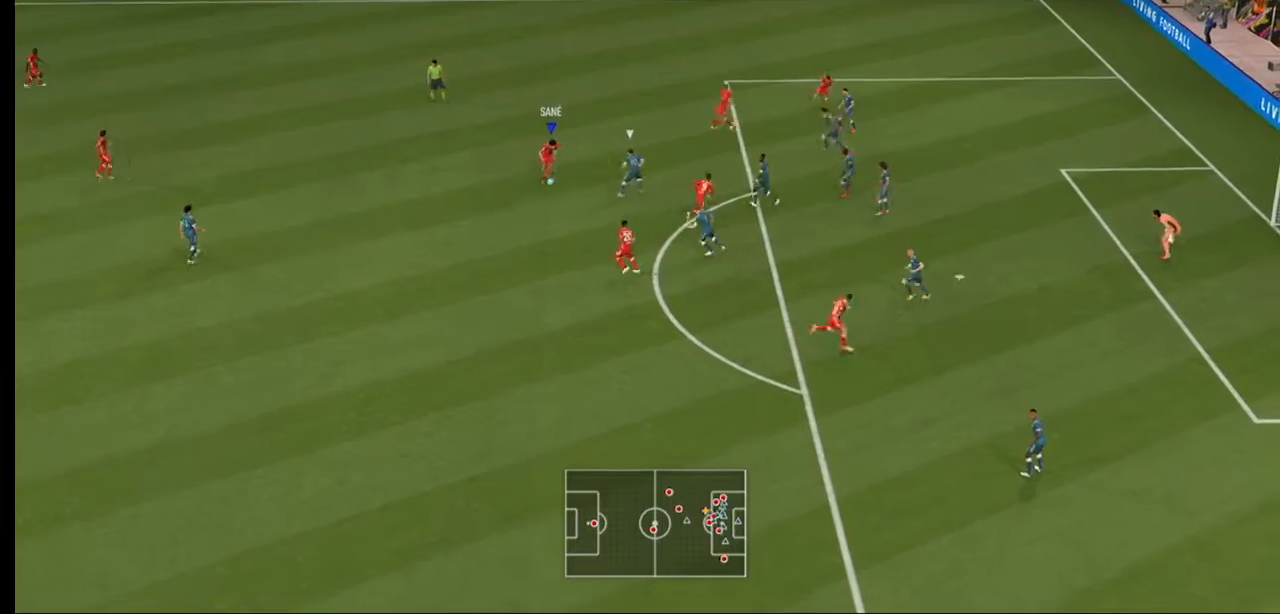
{"dt_ms": 500, "buttons": [], "left_stick": "down-right", "right_stick": "center", "events": [[133, "Y", "down"], [200, "Y", "up"], [200, "left_stick", "down-right"]]}
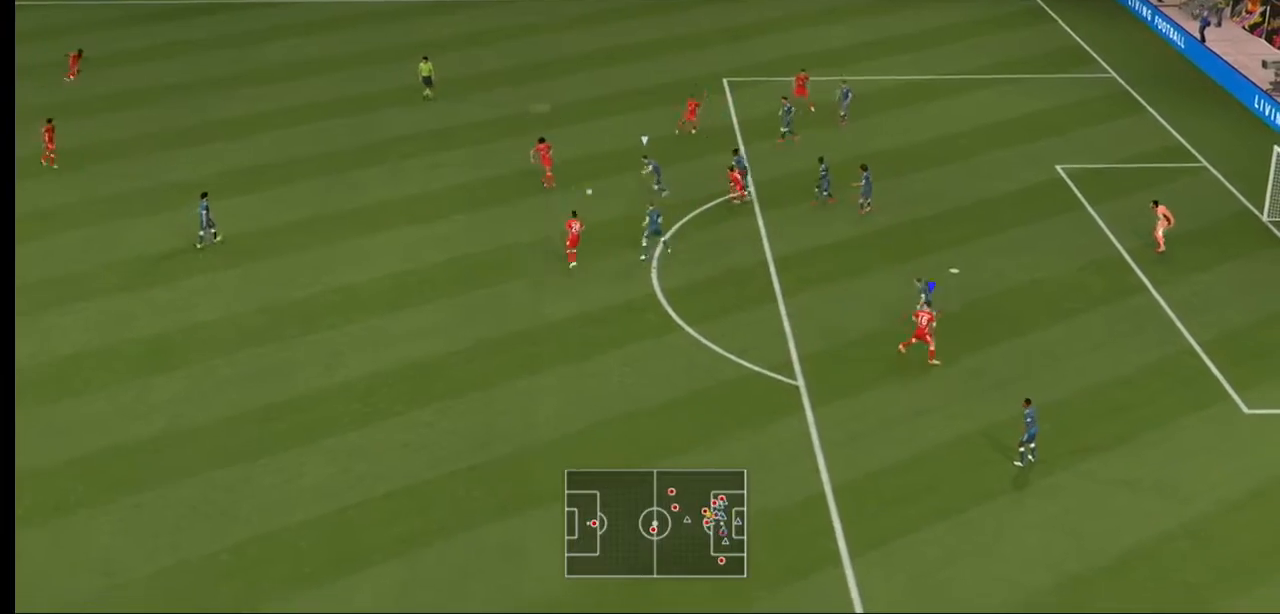
{"dt_ms": 500, "buttons": [], "left_stick": "down-right", "right_stick": "center", "events": []}
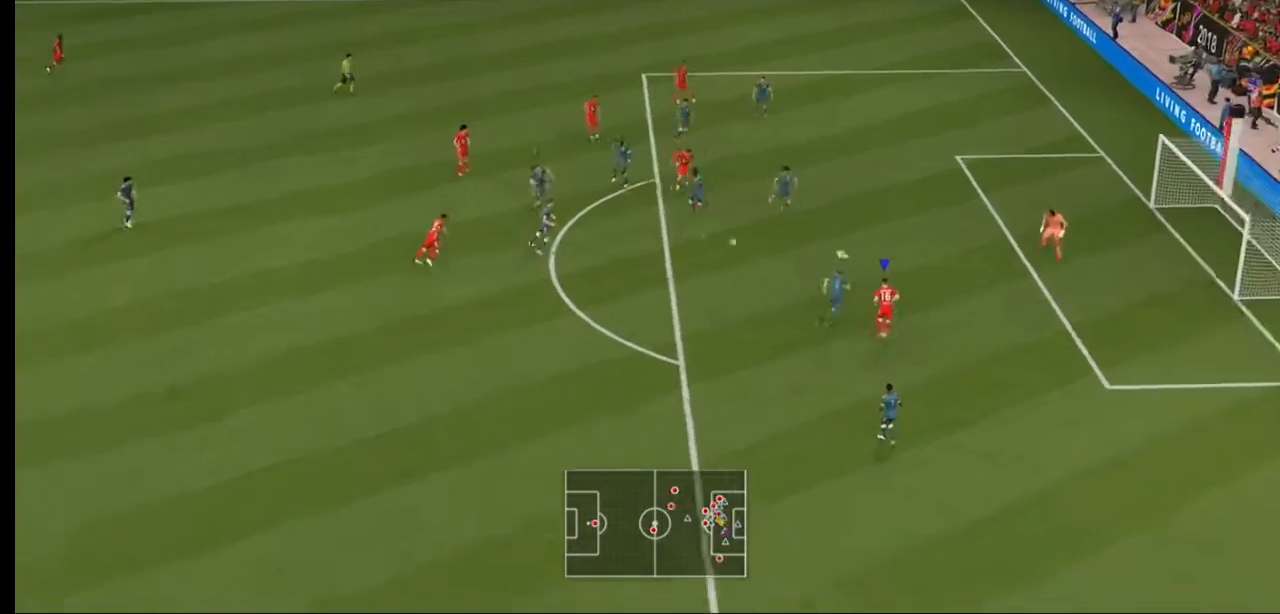
{"dt_ms": 1000, "buttons": [], "left_stick": "up", "right_stick": "center"}
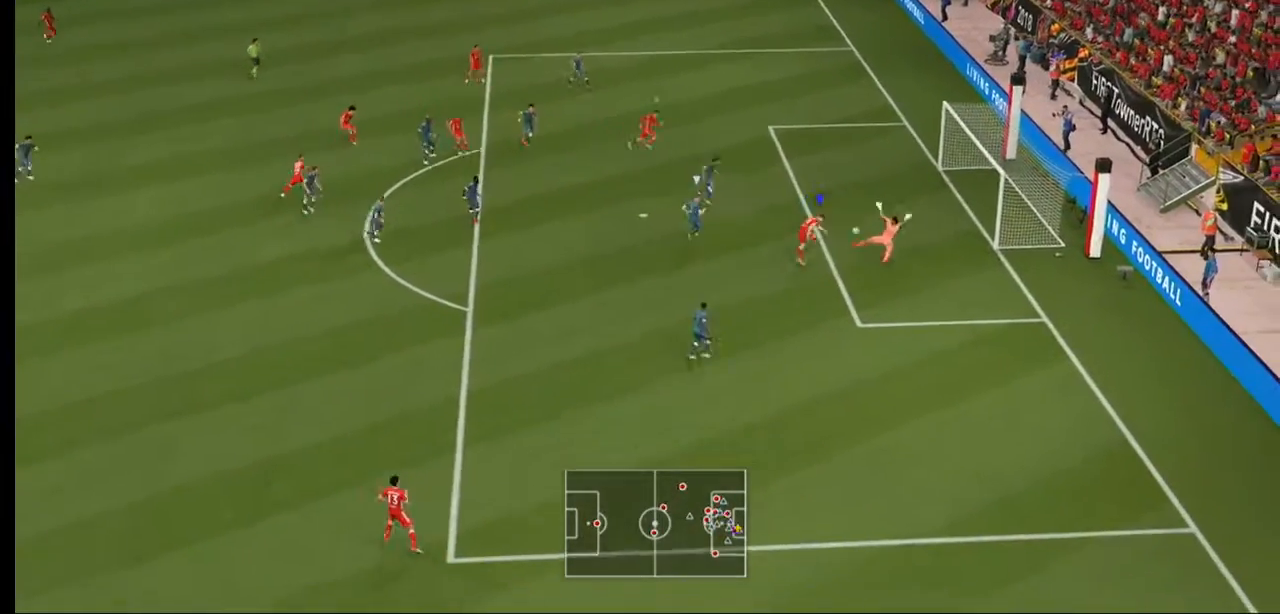
{"dt_ms": 500, "buttons": [], "left_stick": "center", "right_stick": "center", "events": [[167, "left_stick", "center"]]}
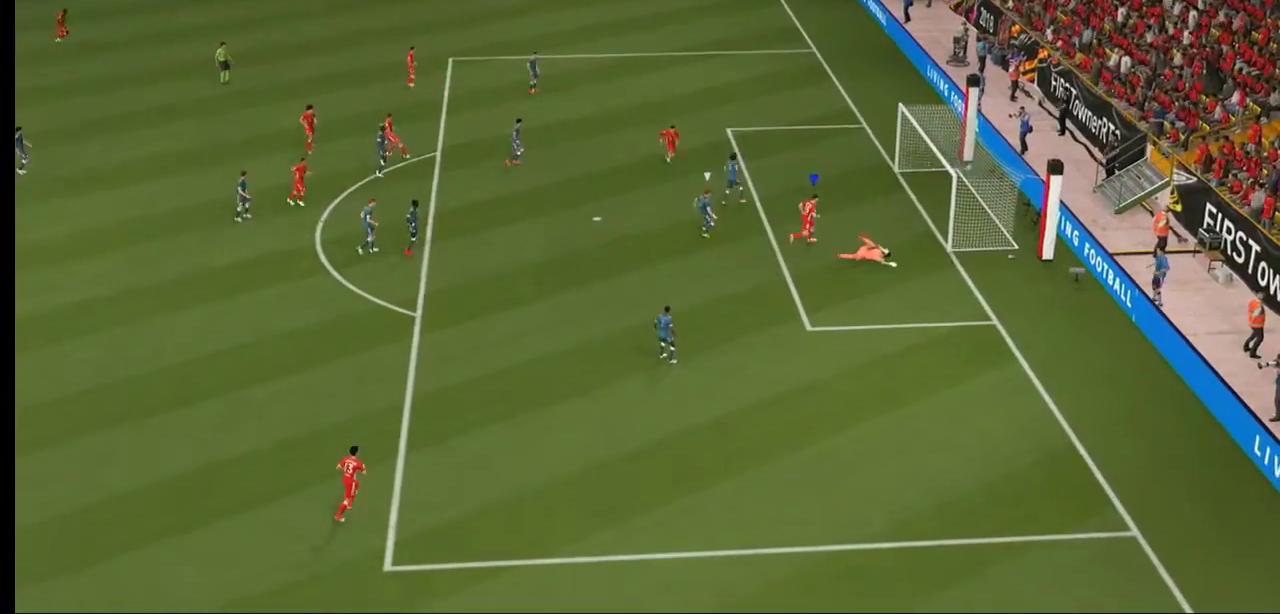
{"dt_ms": 500, "buttons": ["R1"], "left_stick": "center", "right_stick": "center"}
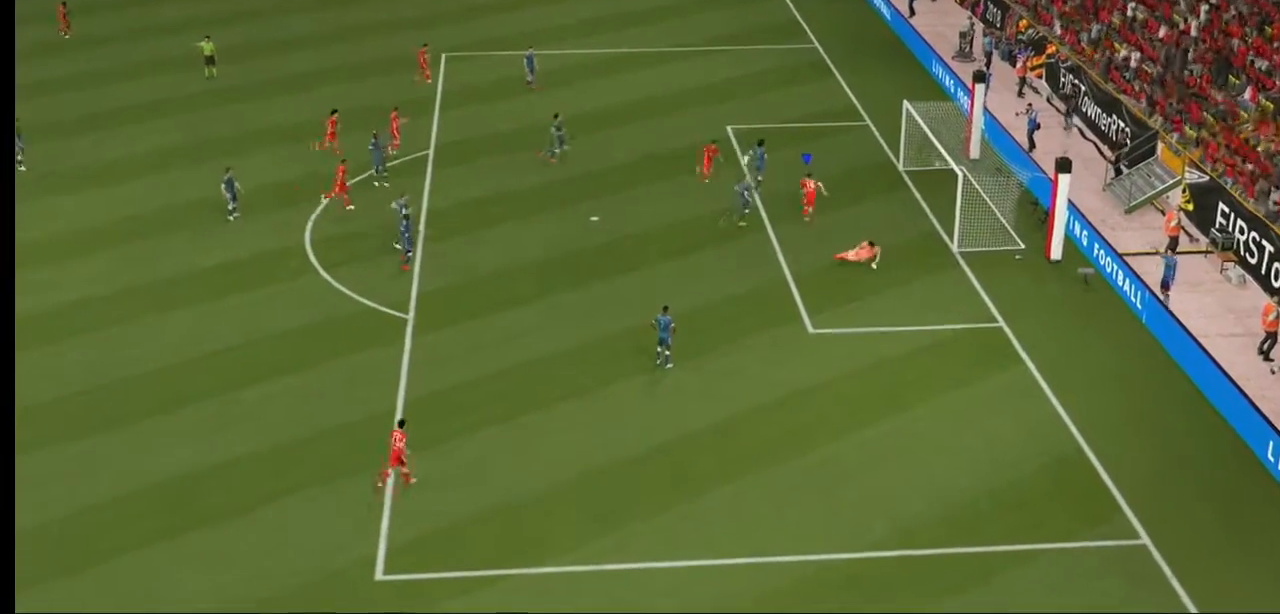
{"dt_ms": 500, "buttons": ["L1", "R1"], "left_stick": "center", "right_stick": "center", "events": [[67, "L1", "down"], [200, "L1", "up"], [267, "L1", "down"], [267, "R1", "up"], [333, "R1", "down"]]}
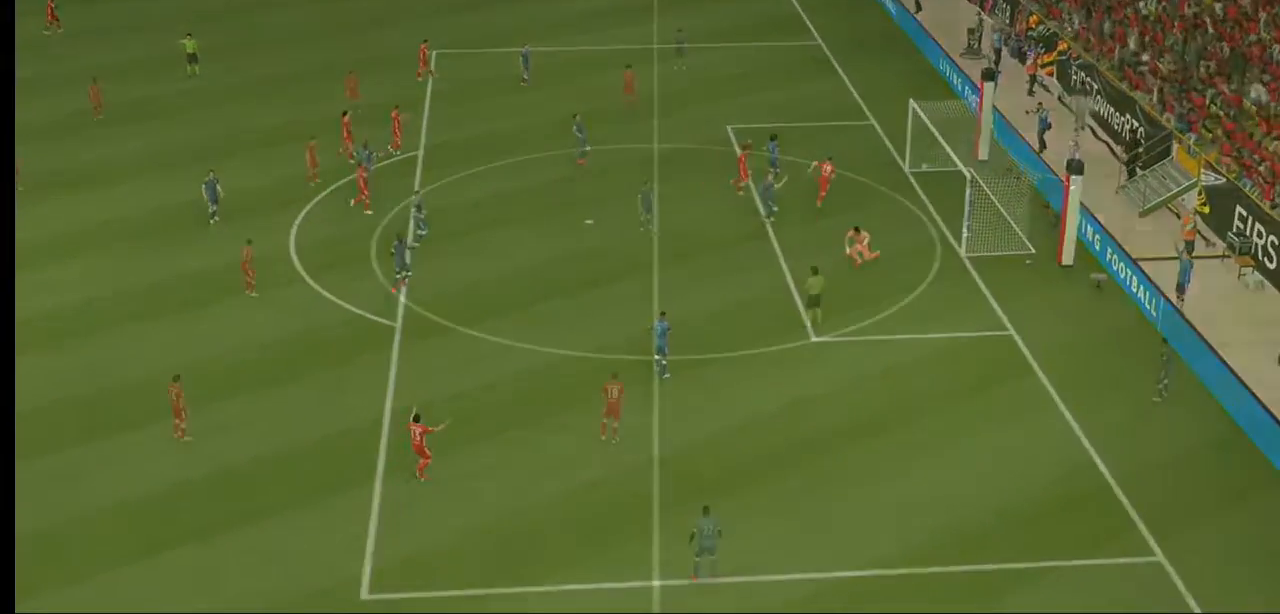
{"dt_ms": 500, "buttons": [], "left_stick": "center", "right_stick": "center", "events": [[100, "L1", "up"], [100, "R1", "up"]]}
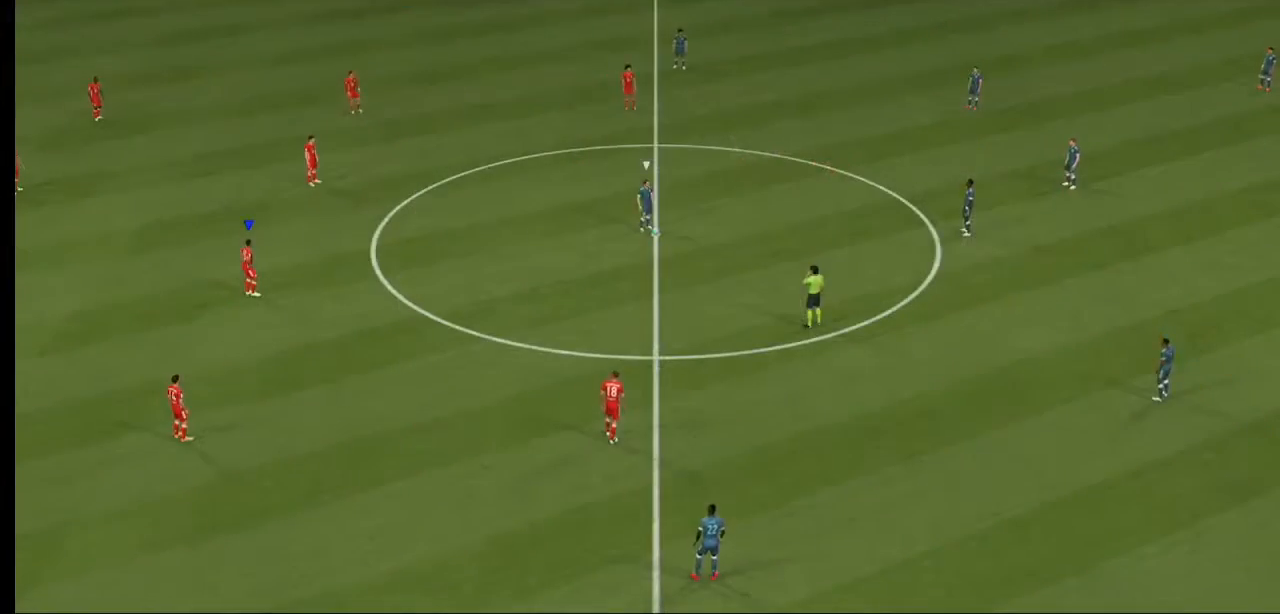
{"dt_ms": 500, "buttons": [], "left_stick": "center", "right_stick": "center", "events": []}
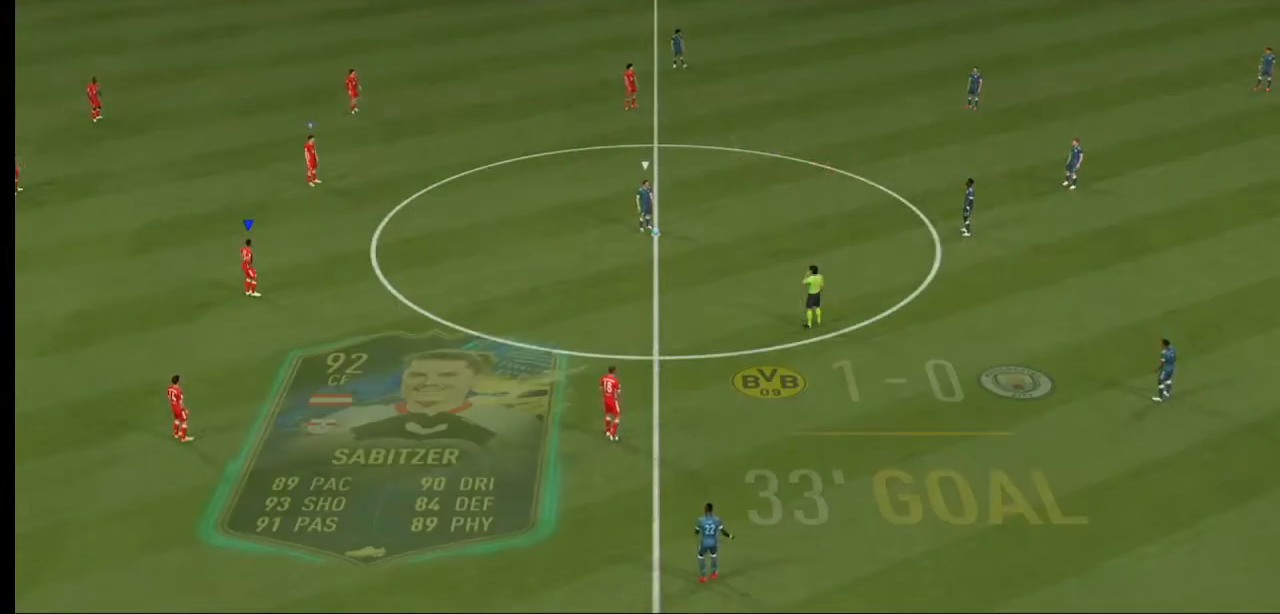
{"dt_ms": 500, "buttons": ["A", "R2"], "left_stick": "right", "right_stick": "center", "events": [[167, "A", "down"], [167, "R2", "down"], [467, "left_stick", "right"]]}
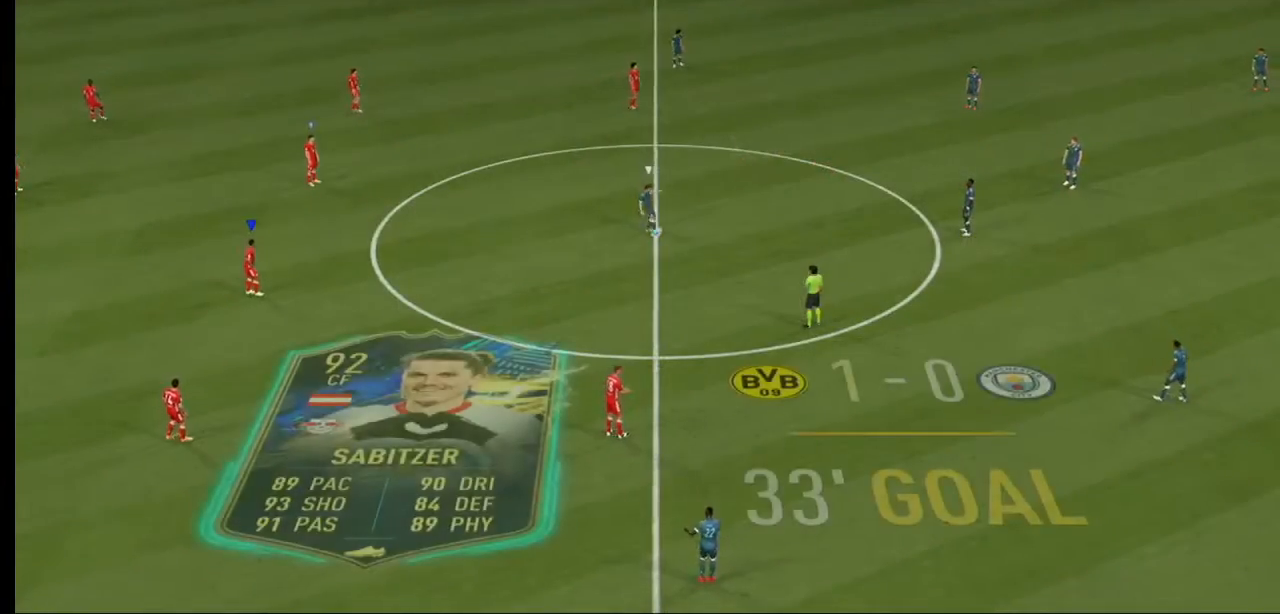
{"dt_ms": 500, "buttons": ["A", "R2"], "left_stick": "right", "right_stick": "center", "events": []}
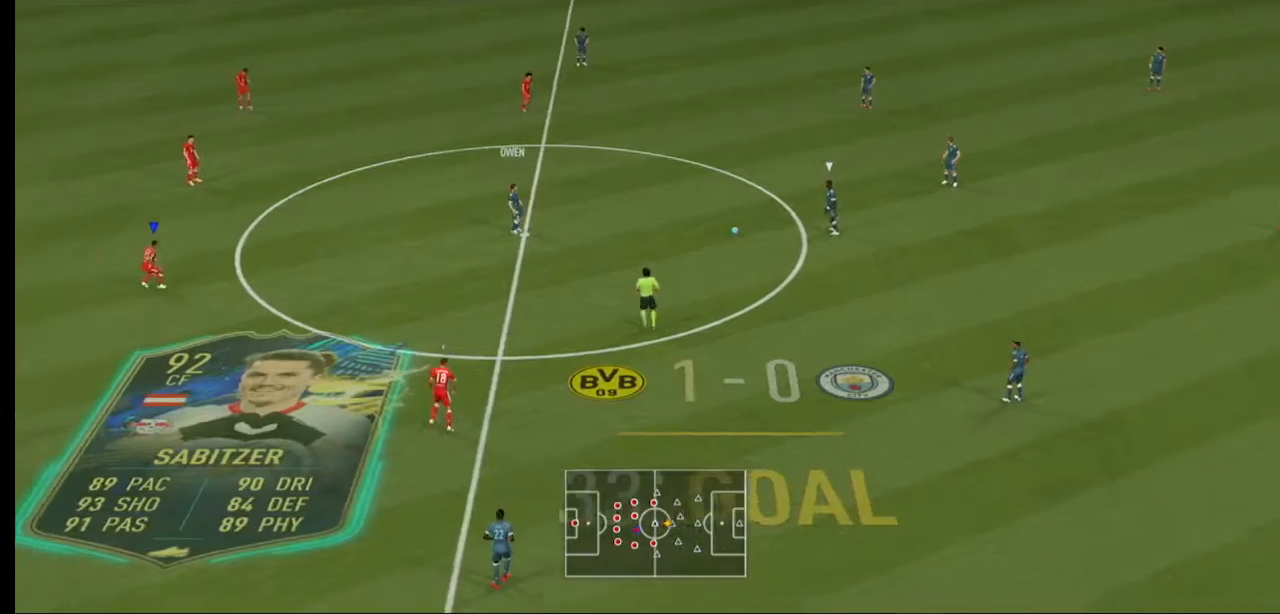
{"dt_ms": 500, "buttons": ["A", "R2"], "left_stick": "right", "right_stick": "center", "events": [[33, "R1", "down"], [100, "R1", "up"]]}
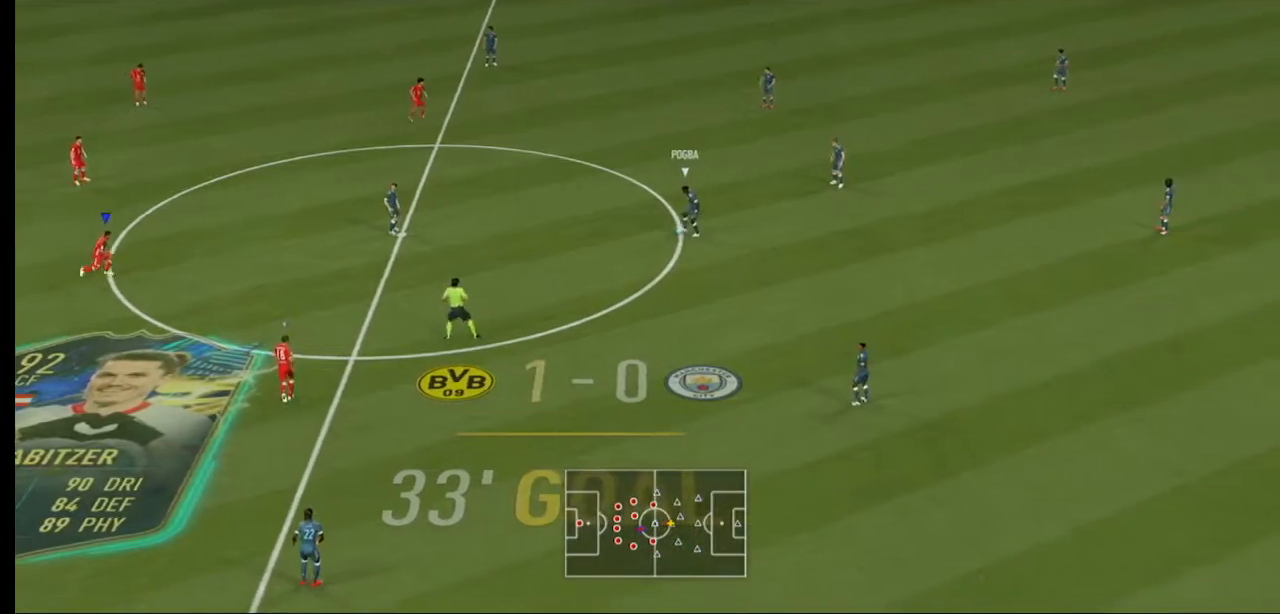
{"dt_ms": 500, "buttons": ["A", "R2"], "left_stick": "right", "right_stick": "center", "events": []}
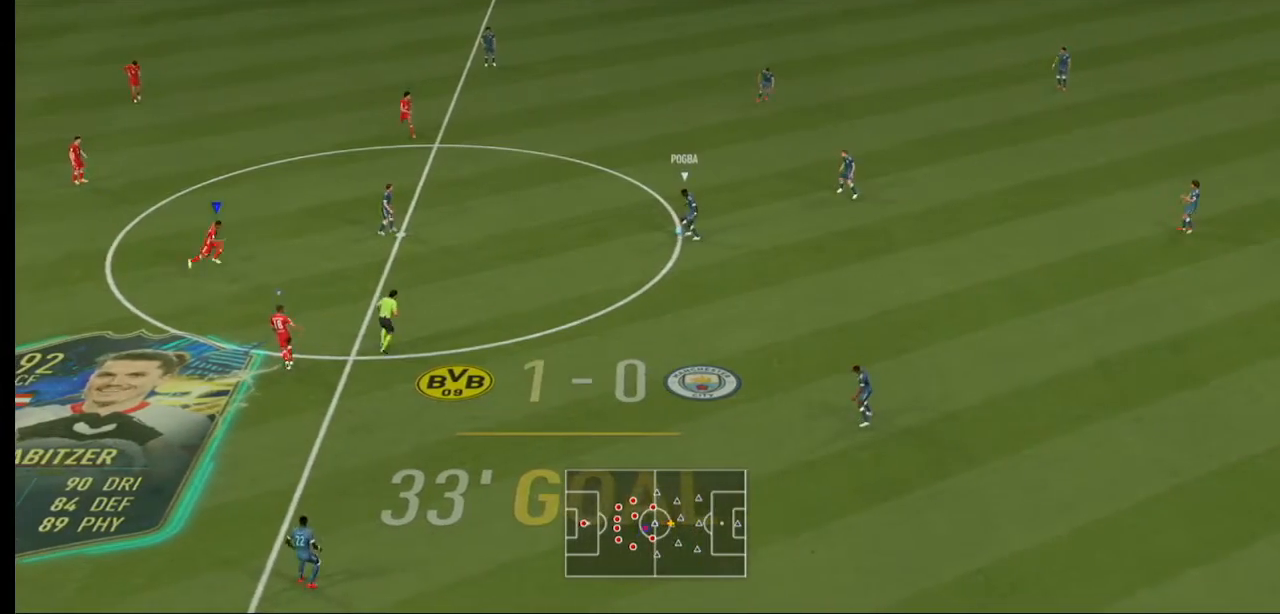
{"dt_ms": 500, "buttons": ["A", "R2"], "left_stick": "right", "right_stick": "center", "events": []}
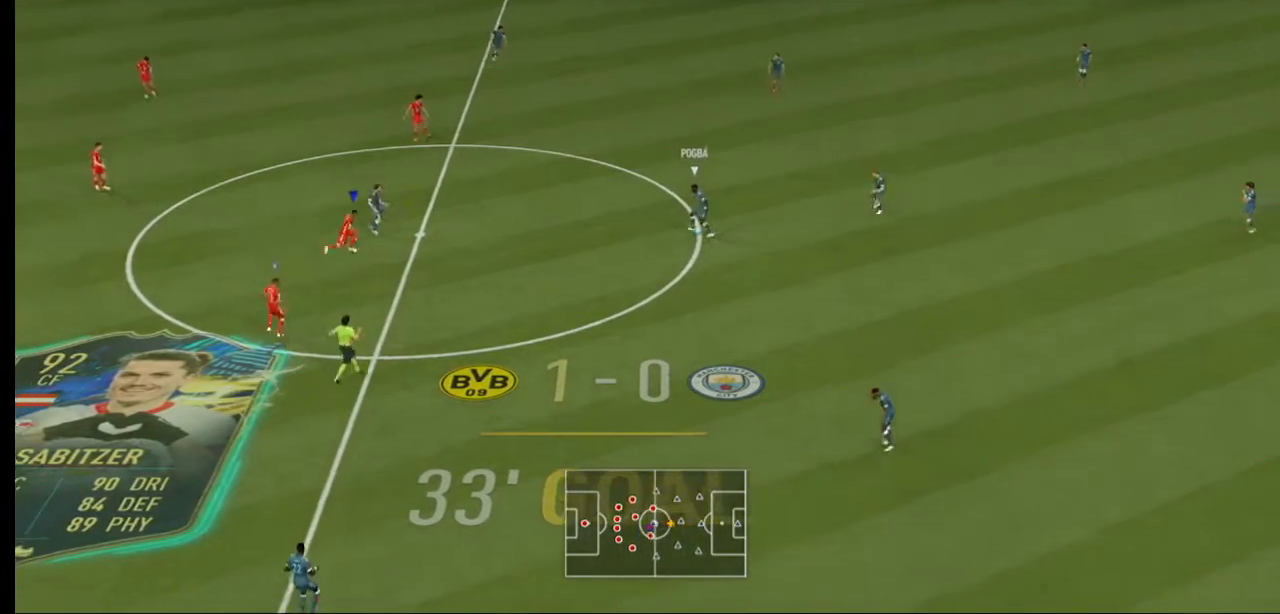
{"dt_ms": 500, "buttons": ["R2"], "left_stick": "right", "right_stick": "center", "events": [[67, "A", "up"]]}
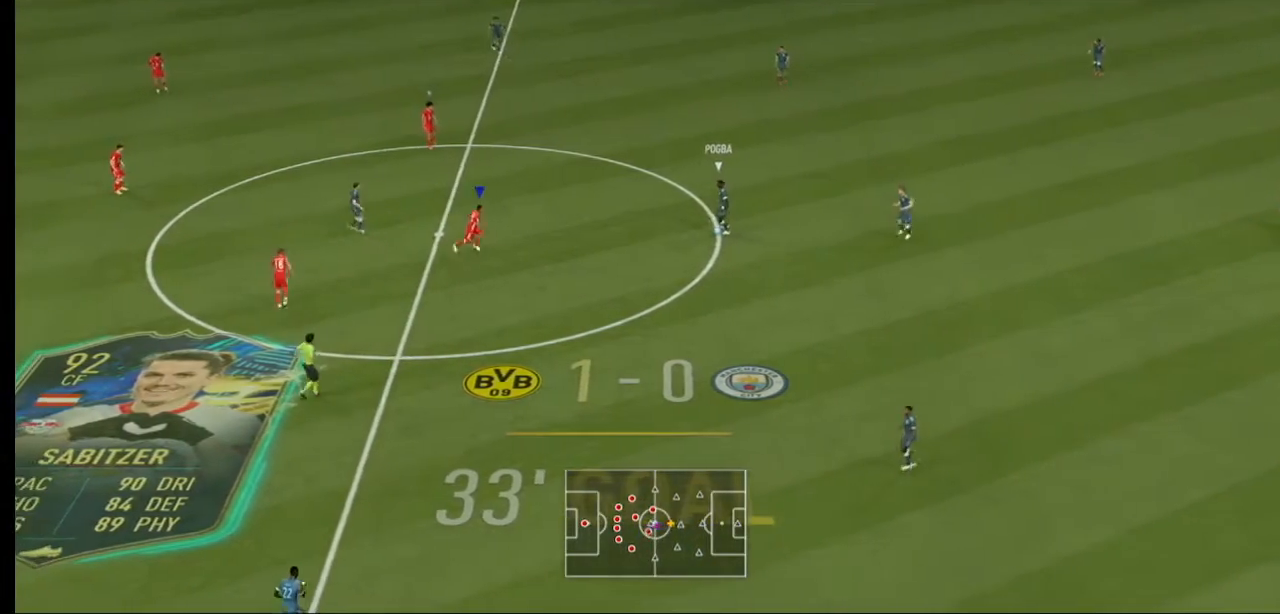
{"dt_ms": 500, "buttons": ["L2", "R2"], "left_stick": "right", "right_stick": "center", "events": [[367, "L2", "down"]]}
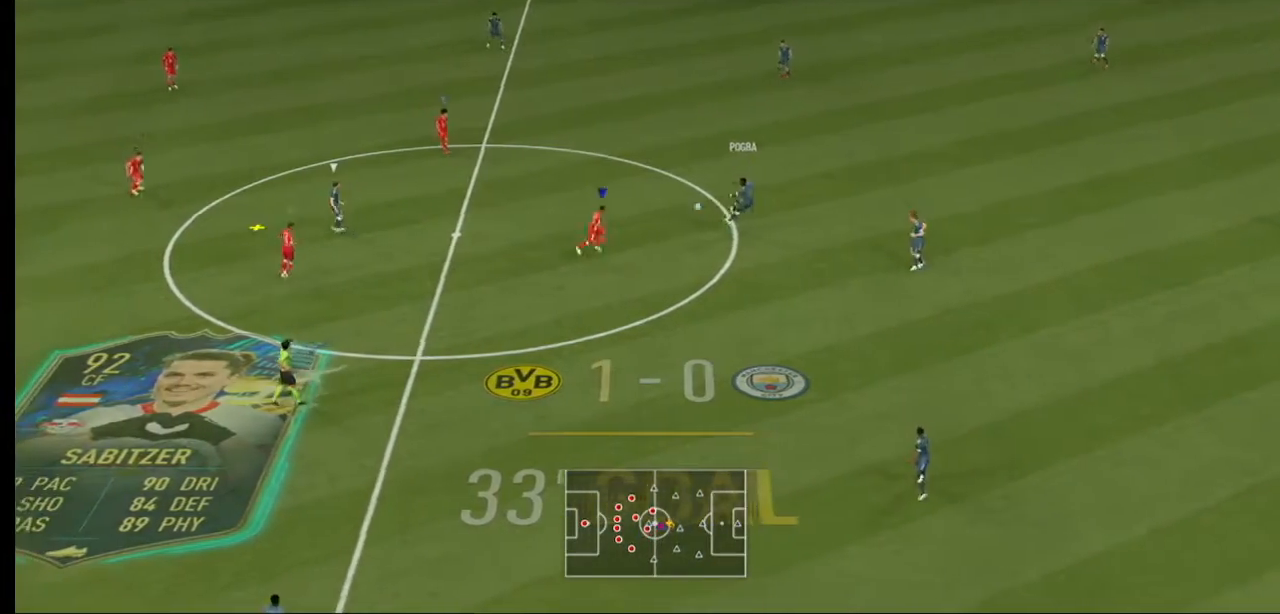
{"dt_ms": 500, "buttons": ["L2", "R2"], "left_stick": "up", "right_stick": "center", "events": [[267, "left_stick", "up-right"], [433, "left_stick", "up"]]}
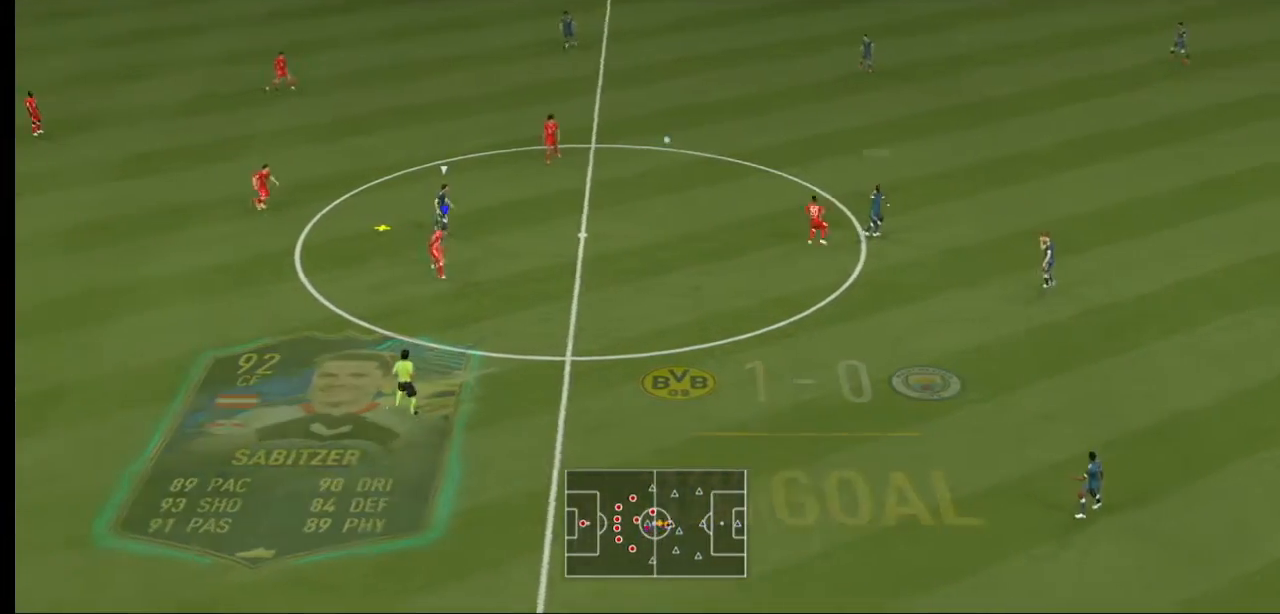
{"dt_ms": 500, "buttons": ["A", "R2"], "left_stick": "up", "right_stick": "center", "events": [[100, "L2", "up"], [167, "A", "down"]]}